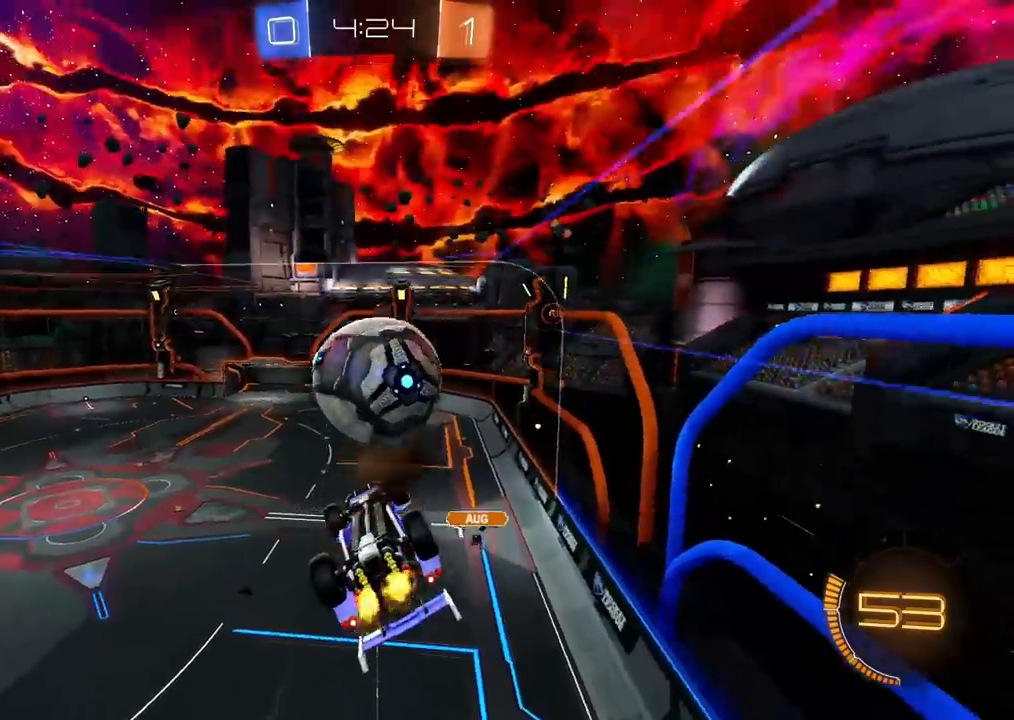
Gameplay with a controller (PlayStation layout); each line is a JSON object with the inputs held at the frame after it. "events" lists button and stick changes between this image and that frame as [ms after this image, input, new state], when the widget could be followed in between.
{"buttons": ["L1", "R2"], "left_stick": "down-right", "right_stick": "center", "events": [[17, "CROSS", "up"], [17, "L1", "down"], [17, "left_stick", "up-right"], [83, "left_stick", "right"], [133, "CIRCLE", "down"], [267, "left_stick", "down-right"], [383, "CIRCLE", "up"]]}
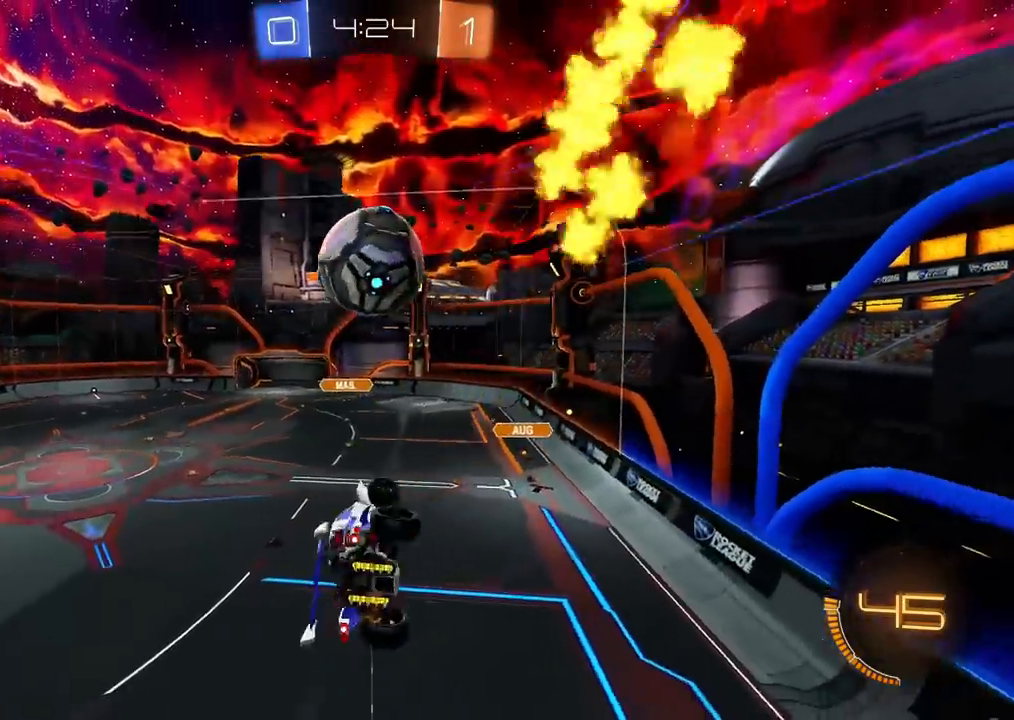
{"buttons": ["L2"], "left_stick": "center", "right_stick": "center", "events": [[67, "L1", "up"], [83, "left_stick", "center"], [283, "R2", "up"], [400, "L2", "down"]]}
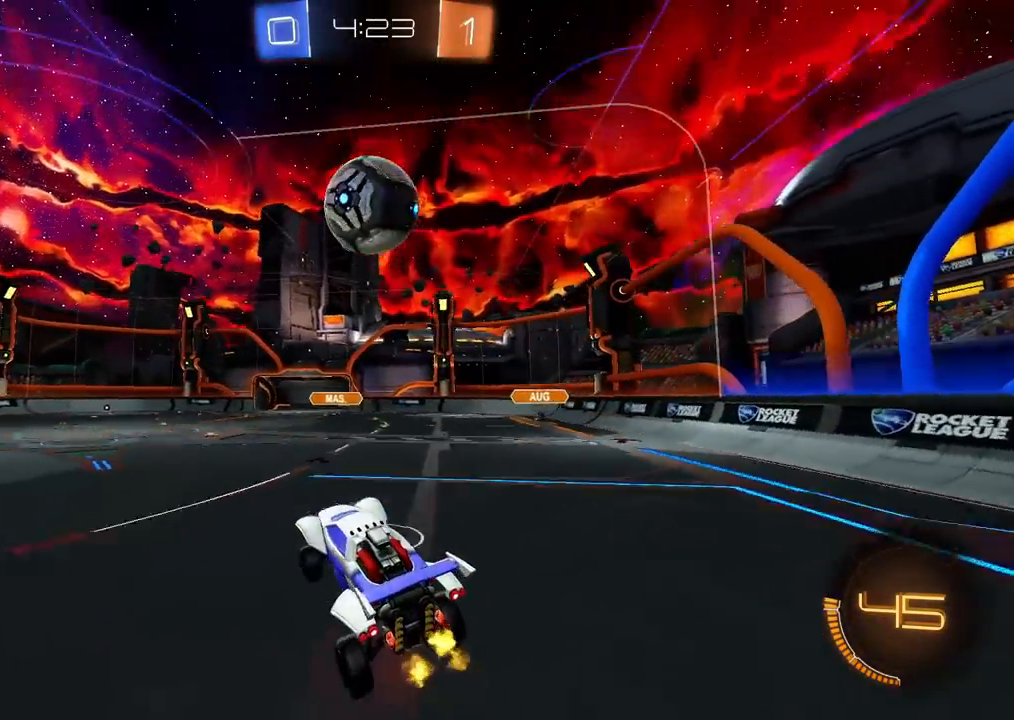
{"buttons": ["CROSS", "R2"], "left_stick": "down-right", "right_stick": "center", "events": [[17, "left_stick", "left"], [100, "left_stick", "center"], [167, "R2", "down"], [200, "L2", "up"], [400, "left_stick", "up-right"], [483, "CROSS", "down"], [500, "left_stick", "down-right"]]}
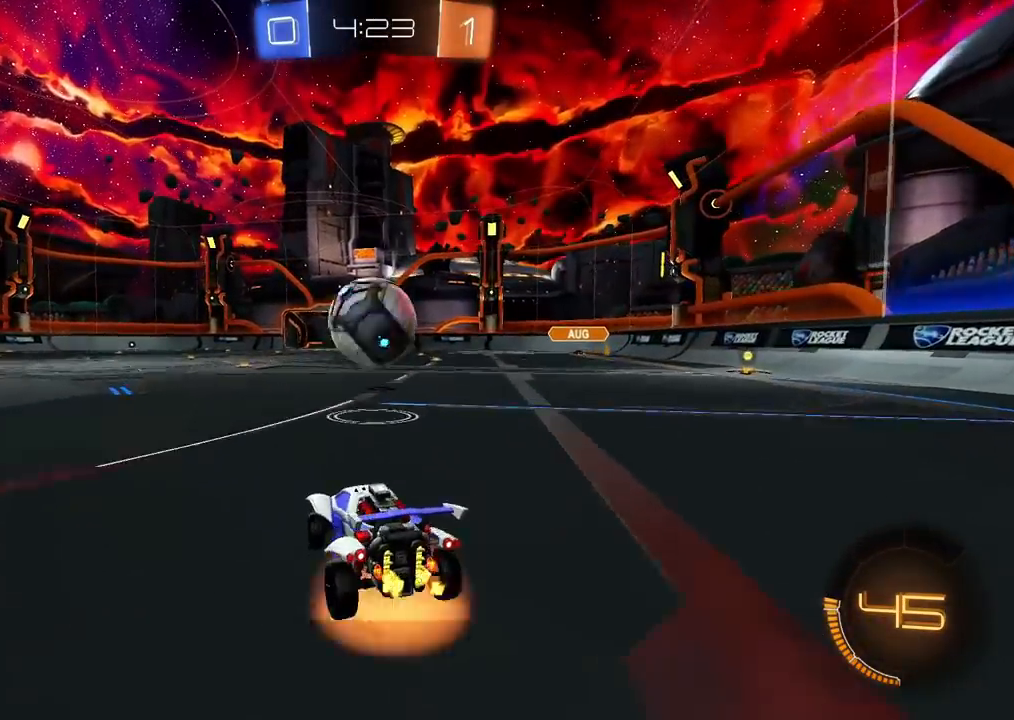
{"buttons": ["CIRCLE", "R2"], "left_stick": "left", "right_stick": "center", "events": [[17, "left_stick", "down"], [200, "CIRCLE", "down"], [217, "CROSS", "up"], [367, "left_stick", "left"]]}
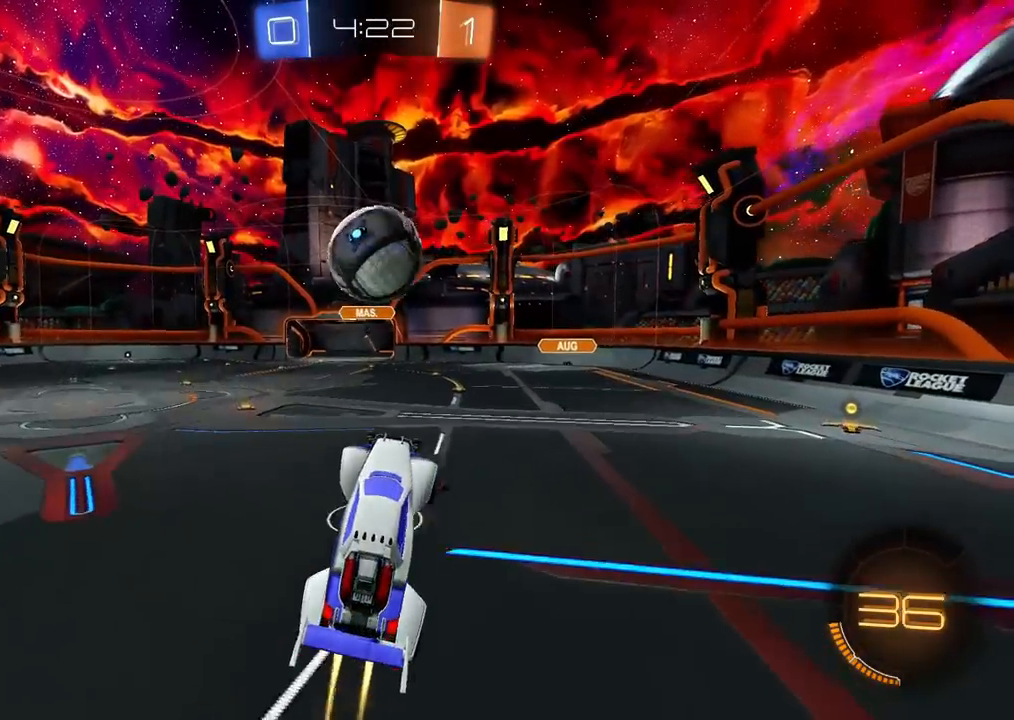
{"buttons": ["L1", "R2"], "left_stick": "down", "right_stick": "center", "events": [[150, "left_stick", "center"], [283, "left_stick", "down"], [417, "CIRCLE", "up"], [500, "L1", "down"]]}
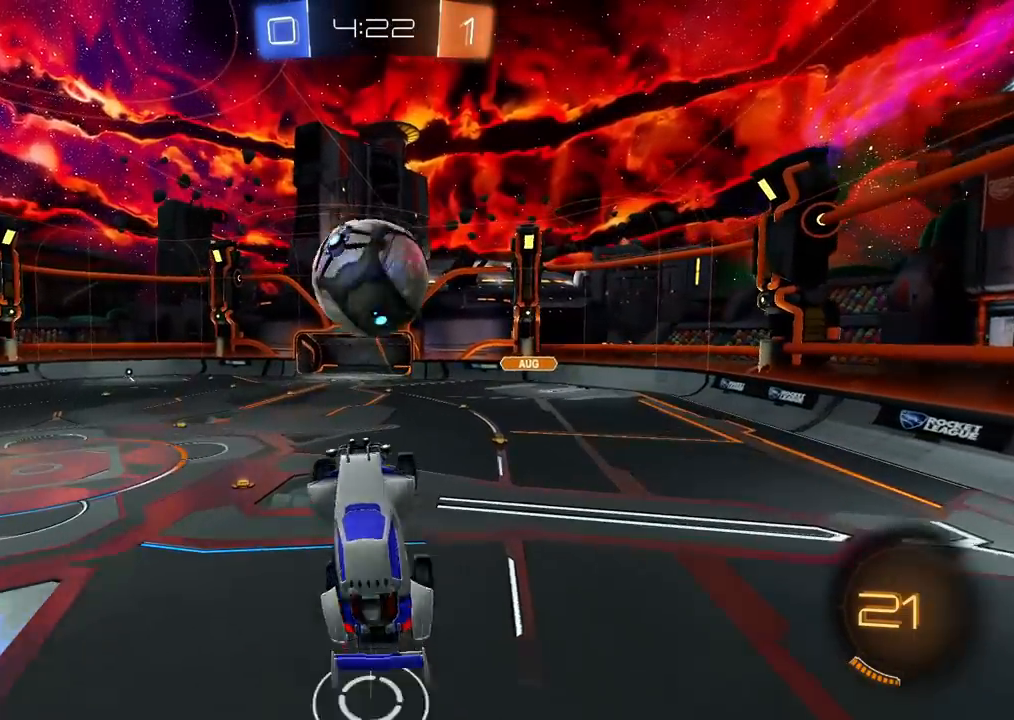
{"buttons": ["R2"], "left_stick": "center", "right_stick": "center", "events": [[83, "L1", "up"], [117, "left_stick", "center"], [317, "CROSS", "down"], [383, "CROSS", "up"]]}
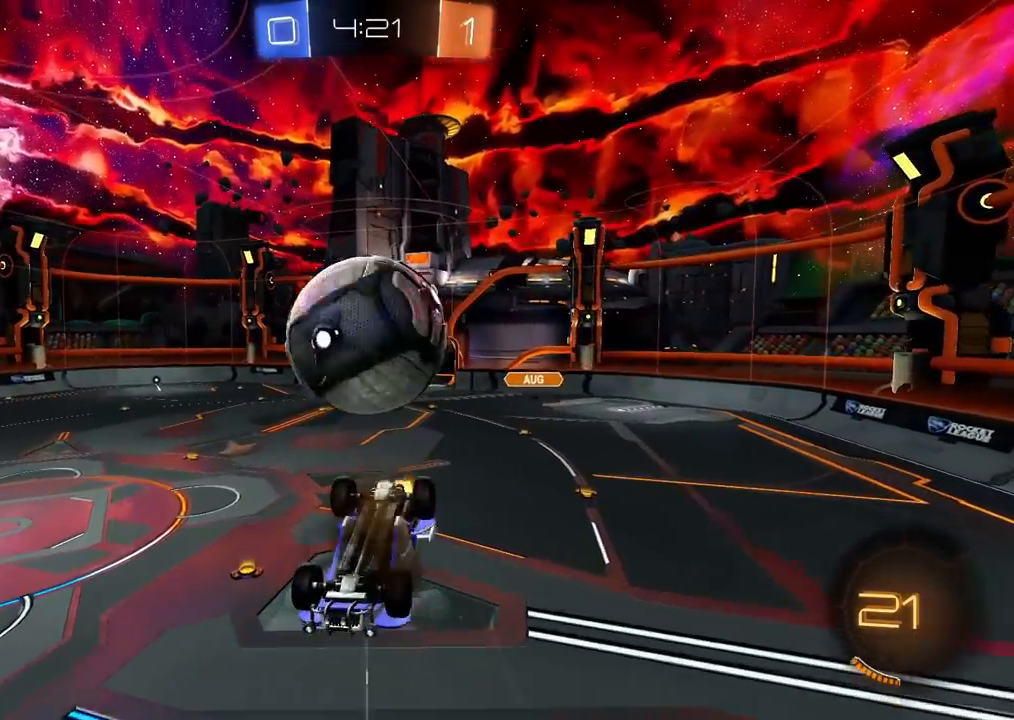
{"buttons": [], "left_stick": "center", "right_stick": "center", "events": [[33, "CIRCLE", "down"], [117, "left_stick", "down-left"], [167, "CIRCLE", "up"], [217, "L1", "down"], [283, "TRIANGLE", "down"], [350, "TRIANGLE", "up"], [400, "L1", "up"], [433, "R2", "up"], [433, "left_stick", "center"]]}
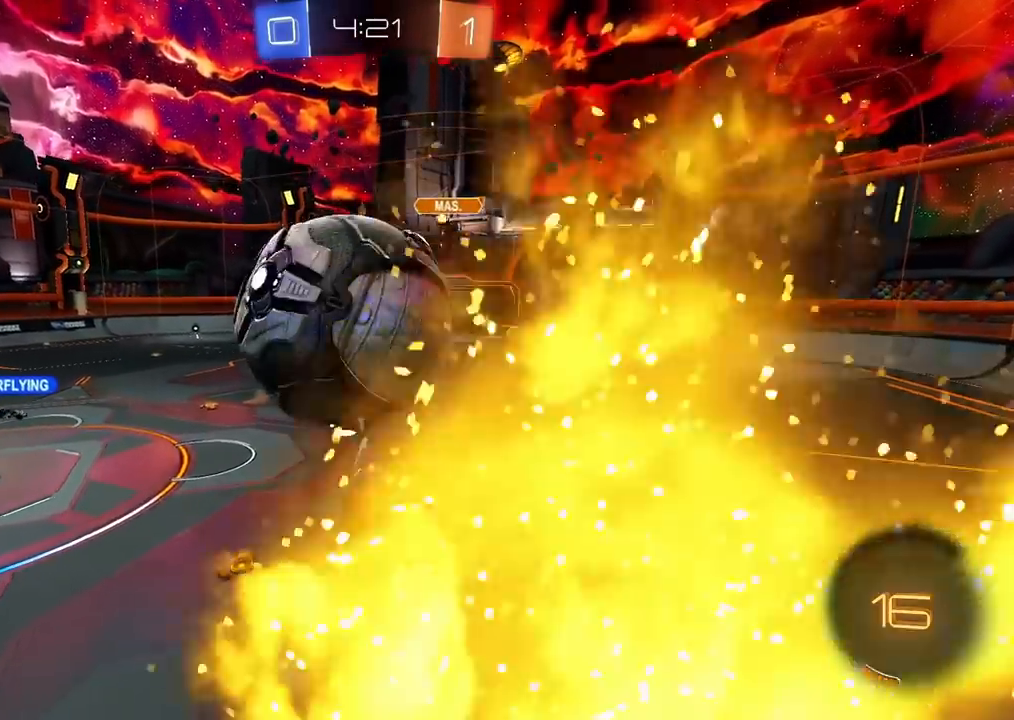
{"buttons": ["R2"], "left_stick": "right", "right_stick": "center", "events": [[67, "L2", "down"], [250, "left_stick", "left"], [433, "left_stick", "center"], [467, "L2", "up"], [467, "R2", "down"], [500, "left_stick", "right"]]}
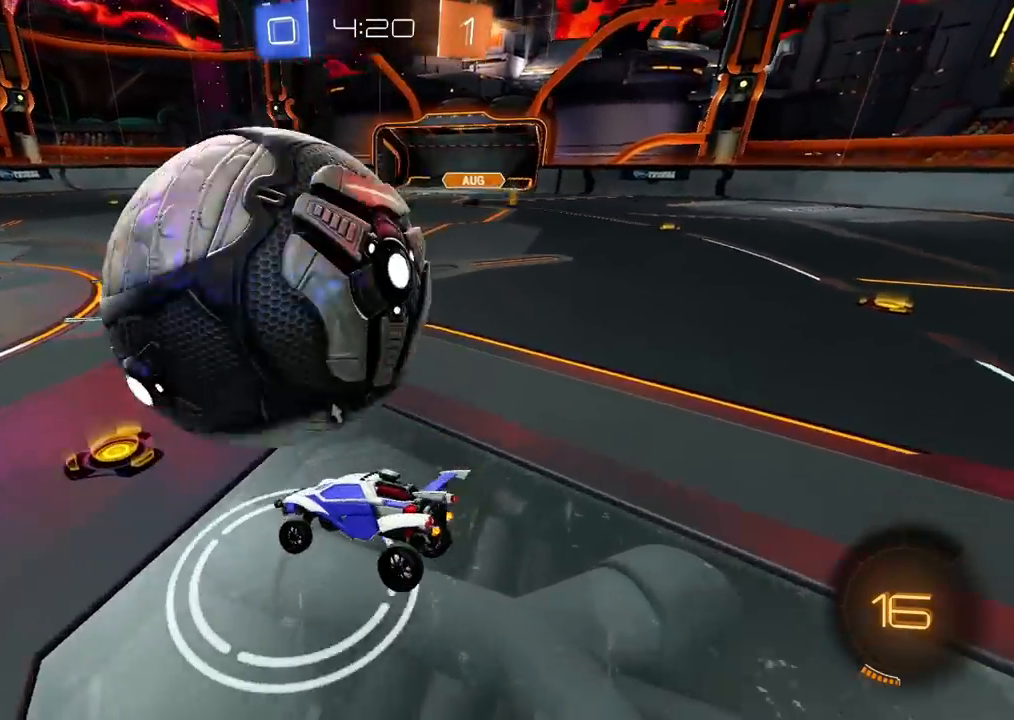
{"buttons": ["R2"], "left_stick": "center", "right_stick": "center", "events": [[150, "left_stick", "center"], [200, "left_stick", "left"], [383, "left_stick", "center"]]}
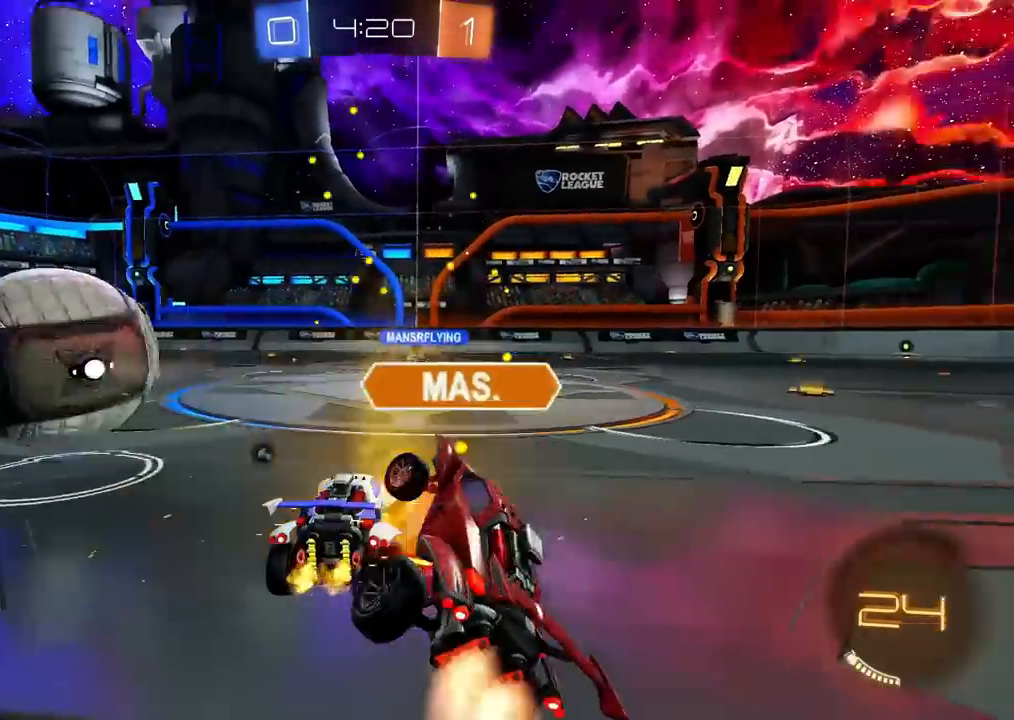
{"buttons": ["CIRCLE", "R2"], "left_stick": "center", "right_stick": "center", "events": [[50, "left_stick", "left"], [83, "CIRCLE", "down"], [450, "left_stick", "center"]]}
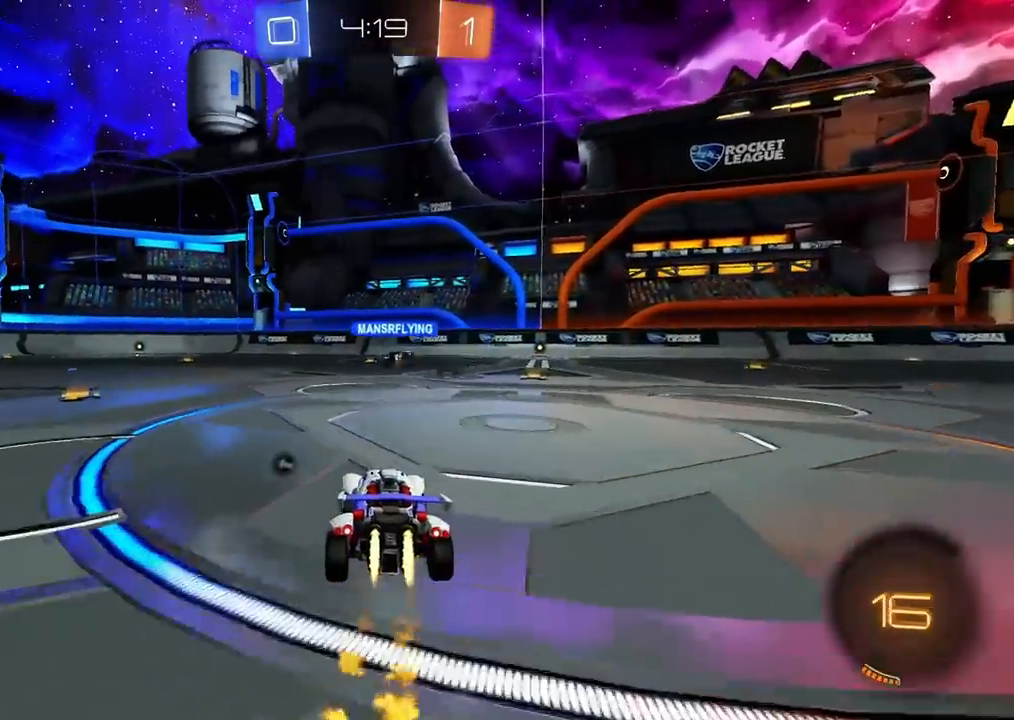
{"buttons": ["CIRCLE", "R2"], "left_stick": "down-left", "right_stick": "center", "events": [[67, "CROSS", "down"], [83, "L1", "down"], [83, "left_stick", "up-left"], [100, "CROSS", "up"], [150, "CROSS", "down"], [167, "L1", "up"], [200, "TRIANGLE", "down"], [217, "left_stick", "down"], [333, "CROSS", "up"], [333, "TRIANGLE", "up"], [500, "left_stick", "down-left"]]}
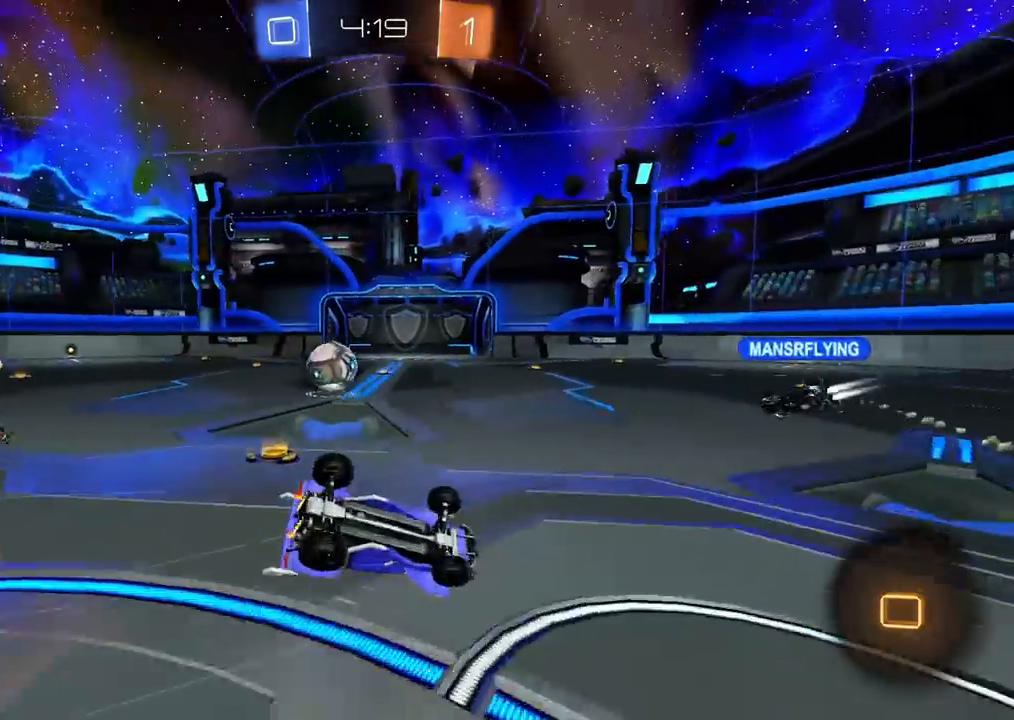
{"buttons": ["R2"], "left_stick": "down-left", "right_stick": "center", "events": [[167, "CIRCLE", "up"], [233, "L1", "down"], [433, "L1", "up"]]}
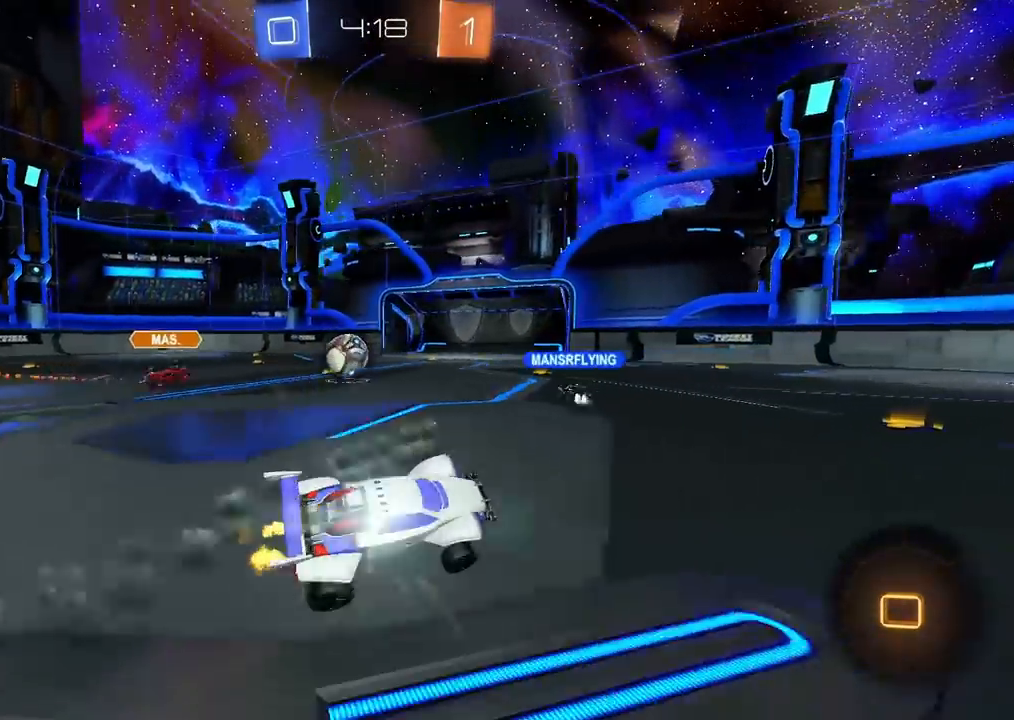
{"buttons": ["CIRCLE", "R2"], "left_stick": "center", "right_stick": "center", "events": [[33, "left_stick", "center"], [167, "left_stick", "left"], [283, "CIRCLE", "down"], [283, "left_stick", "center"]]}
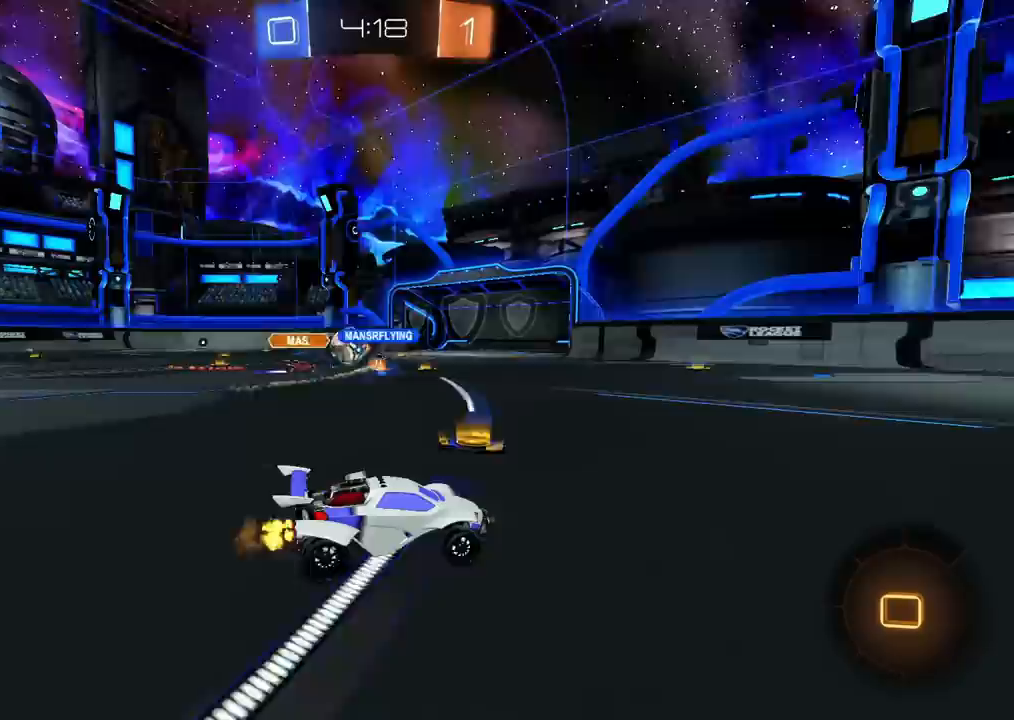
{"buttons": ["CIRCLE", "TRIANGLE", "R2"], "left_stick": "center", "right_stick": "center", "events": [[333, "CIRCLE", "up"], [417, "TRIANGLE", "down"], [450, "CIRCLE", "down"]]}
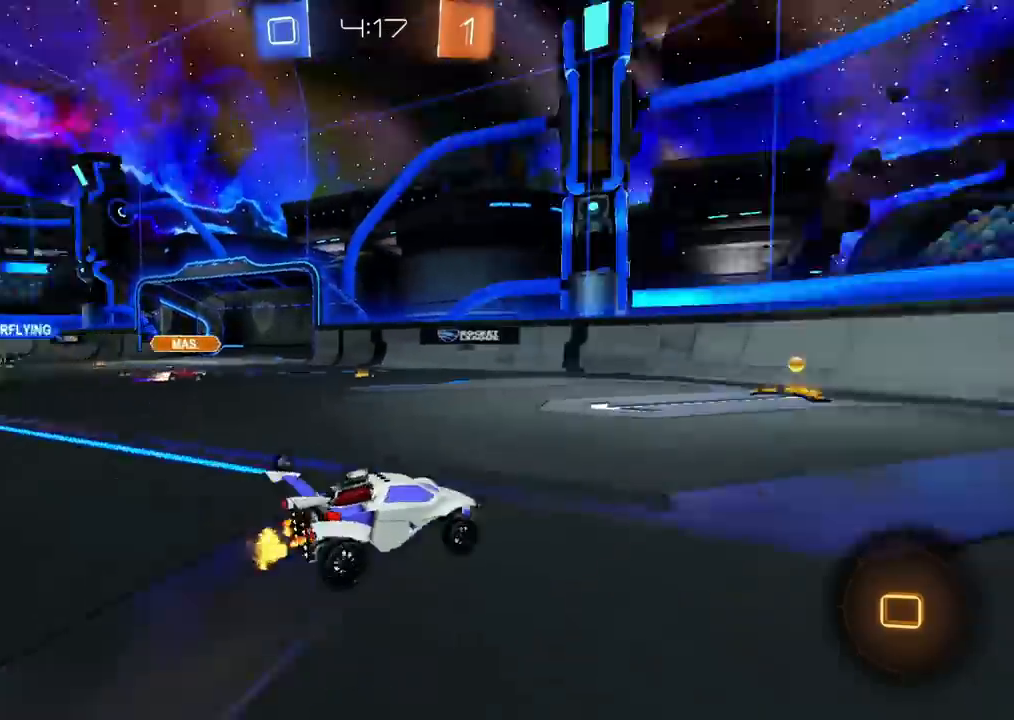
{"buttons": ["CROSS", "L1", "R2"], "left_stick": "down-left", "right_stick": "center", "events": [[33, "TRIANGLE", "up"], [33, "left_stick", "left"], [100, "left_stick", "center"], [133, "TRIANGLE", "down"], [200, "TRIANGLE", "up"], [233, "left_stick", "left"], [283, "CIRCLE", "up"], [400, "left_stick", "down-left"], [417, "CROSS", "down"], [483, "L1", "down"]]}
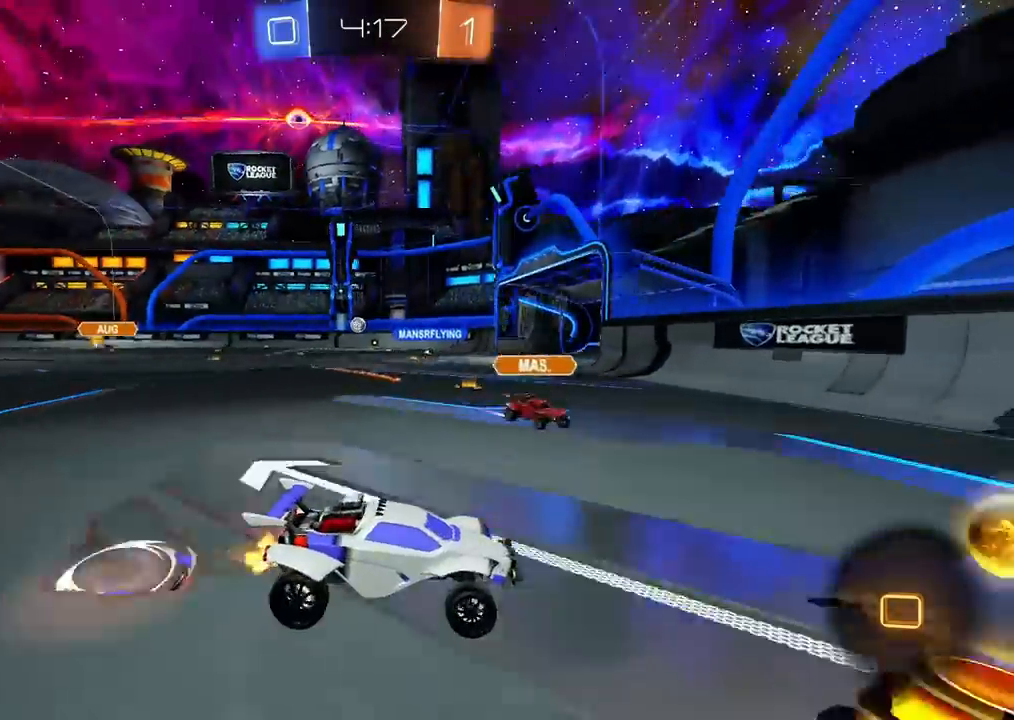
{"buttons": ["CIRCLE", "R2"], "left_stick": "down-left", "right_stick": "center", "events": [[83, "CROSS", "up"], [150, "L1", "up"], [367, "left_stick", "up"], [417, "CROSS", "down"], [433, "CIRCLE", "down"], [450, "left_stick", "down-left"], [500, "CROSS", "up"]]}
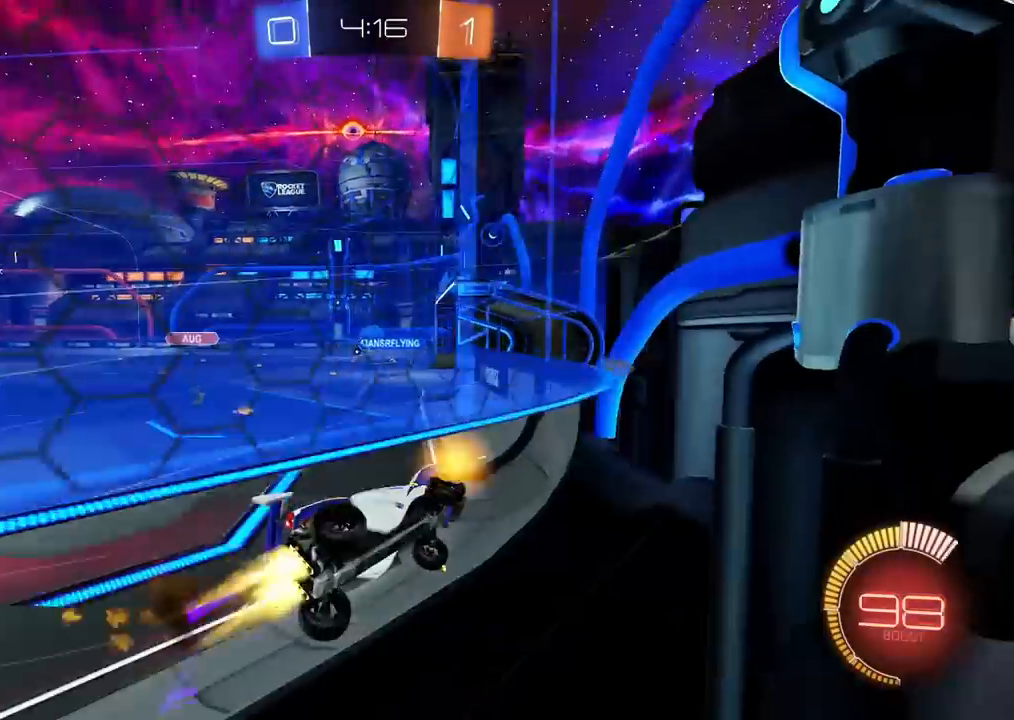
{"buttons": ["CIRCLE", "R2"], "left_stick": "center", "right_stick": "center", "events": [[167, "left_stick", "left"], [317, "left_stick", "center"]]}
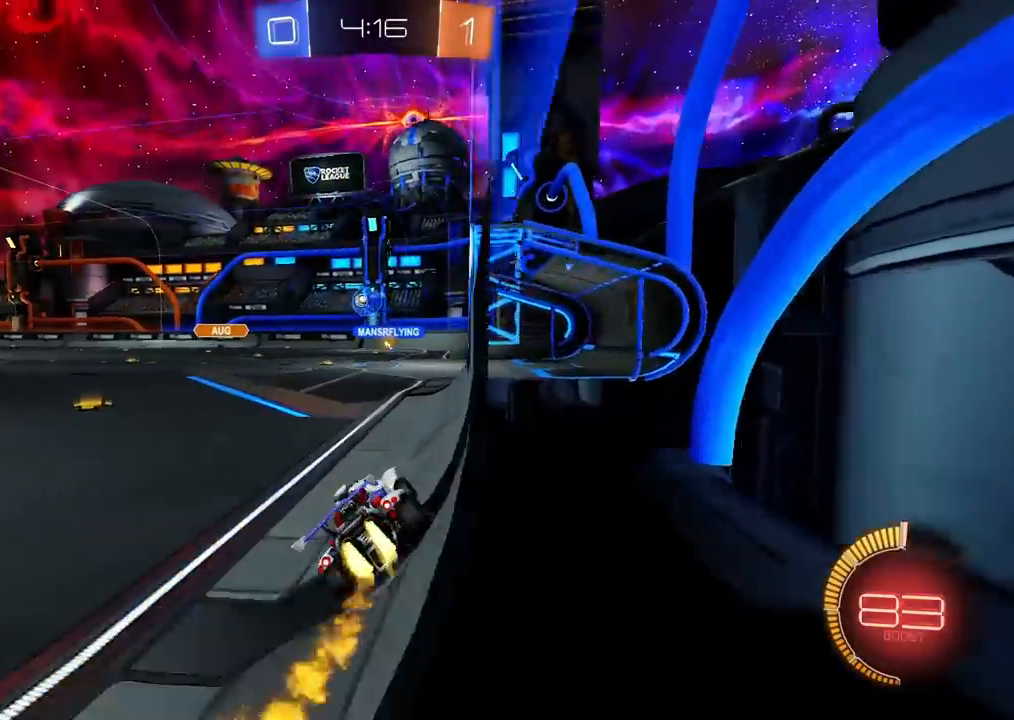
{"buttons": ["CIRCLE", "R2"], "left_stick": "center", "right_stick": "center", "events": [[50, "CIRCLE", "up"], [317, "left_stick", "left"], [417, "CIRCLE", "down"], [417, "left_stick", "center"]]}
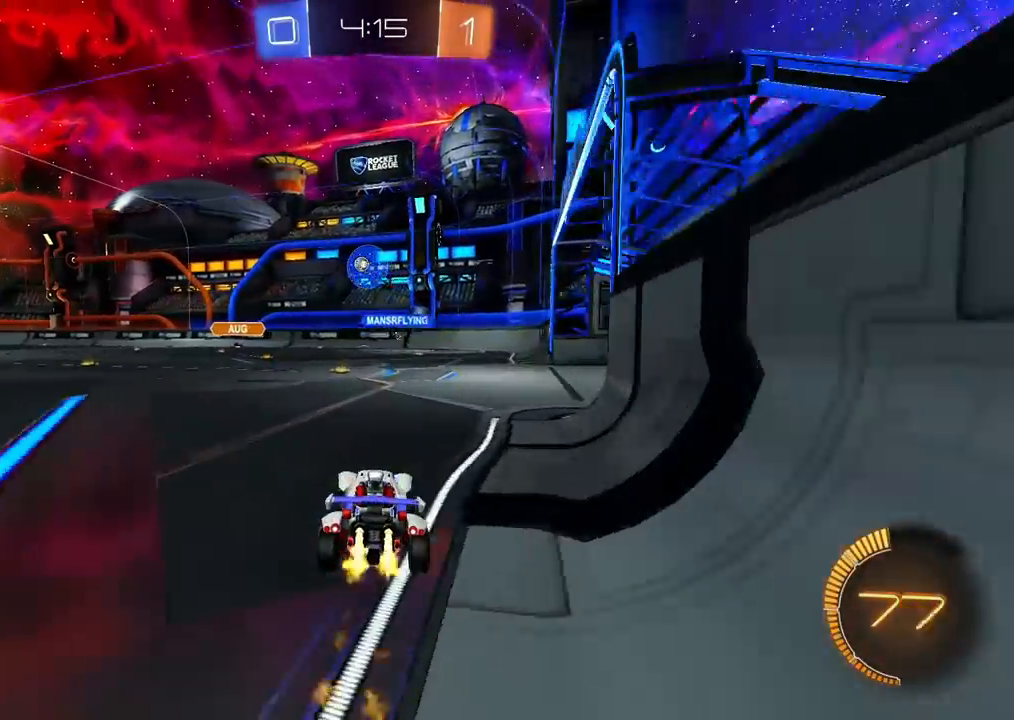
{"buttons": ["R2"], "left_stick": "left", "right_stick": "center", "events": [[150, "CIRCLE", "up"], [317, "left_stick", "left"], [433, "left_stick", "center"], [483, "left_stick", "left"]]}
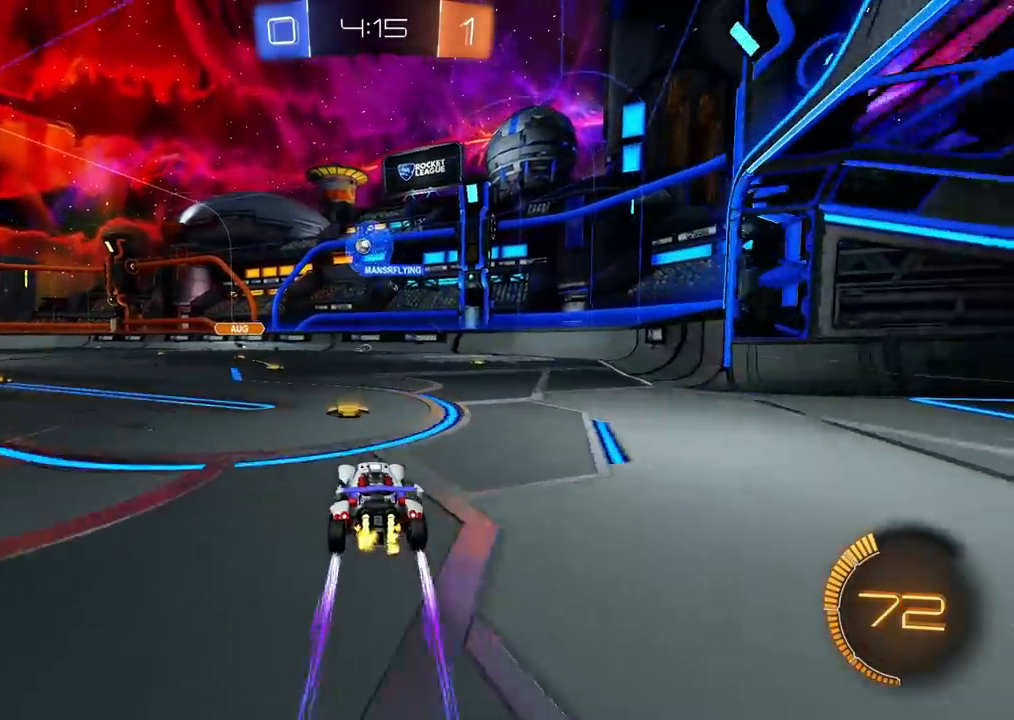
{"buttons": ["R2"], "left_stick": "center", "right_stick": "center", "events": [[117, "left_stick", "center"]]}
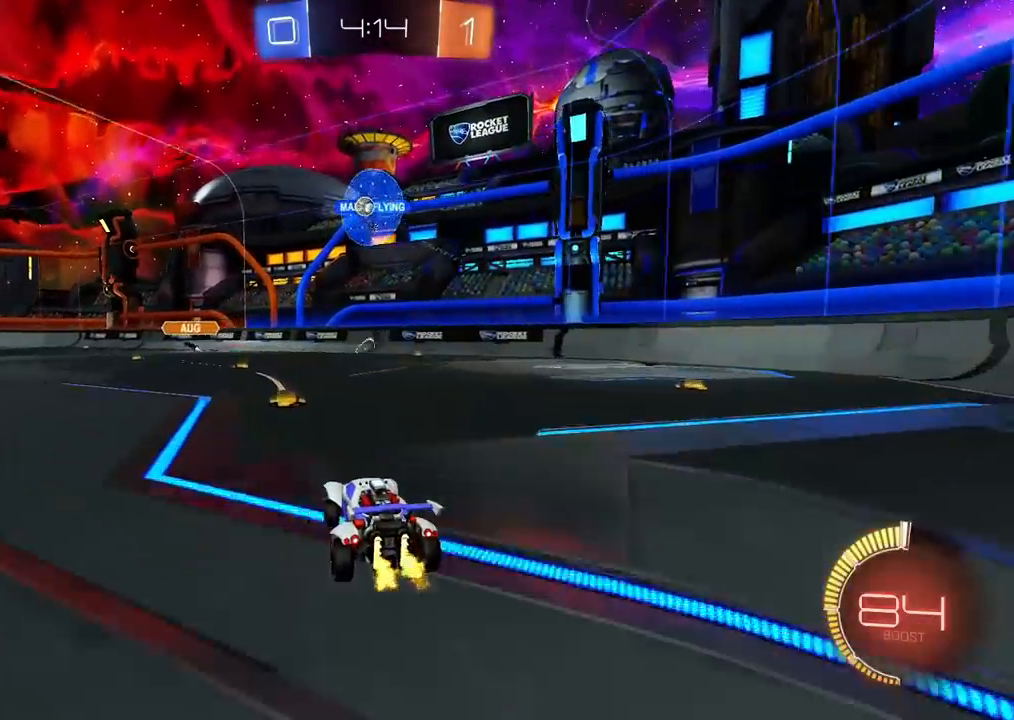
{"buttons": ["R2"], "left_stick": "center", "right_stick": "center", "events": [[67, "left_stick", "left"], [183, "left_stick", "center"], [350, "left_stick", "left"], [450, "left_stick", "center"]]}
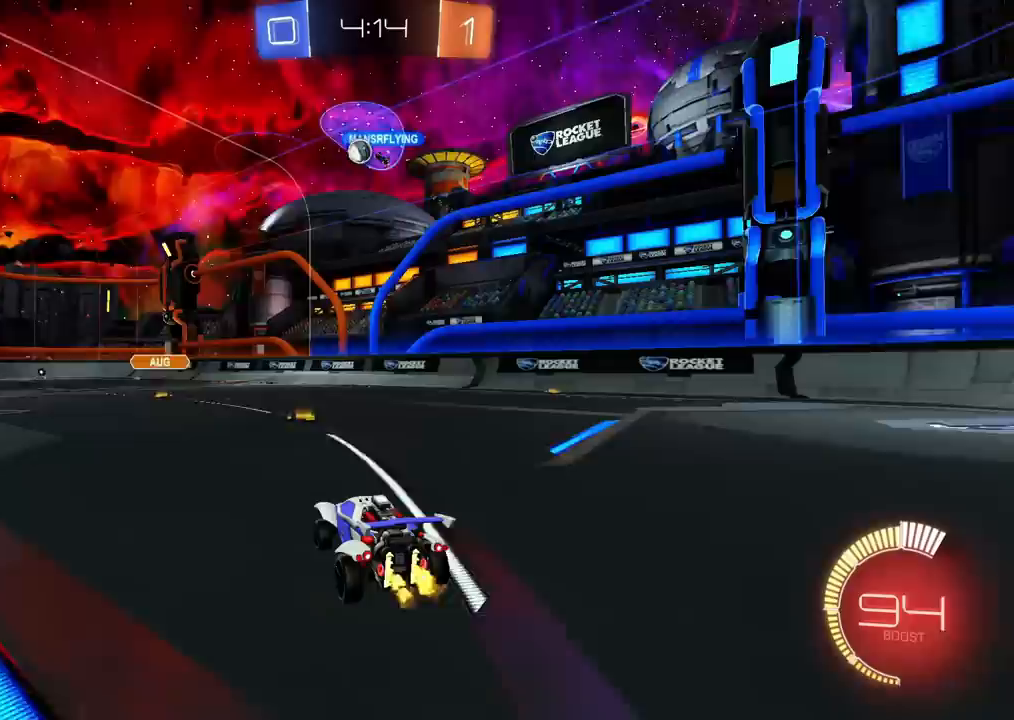
{"buttons": ["L2", "R2"], "left_stick": "left", "right_stick": "center", "events": [[100, "left_stick", "left"], [350, "L2", "down"]]}
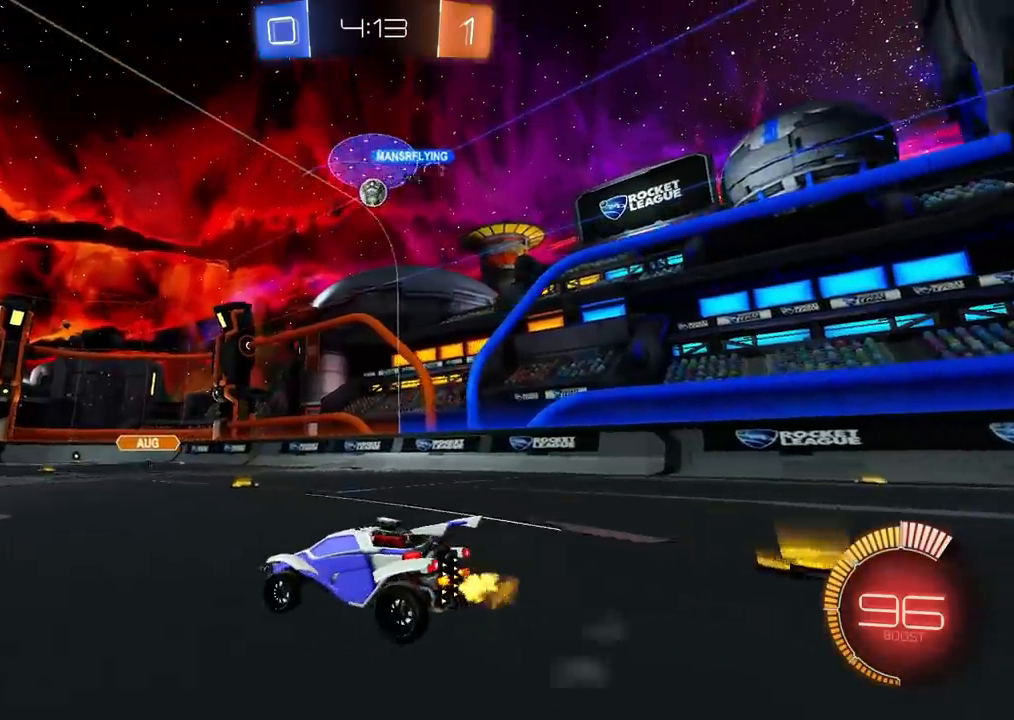
{"buttons": ["R2"], "left_stick": "left", "right_stick": "center", "events": [[67, "L2", "up"]]}
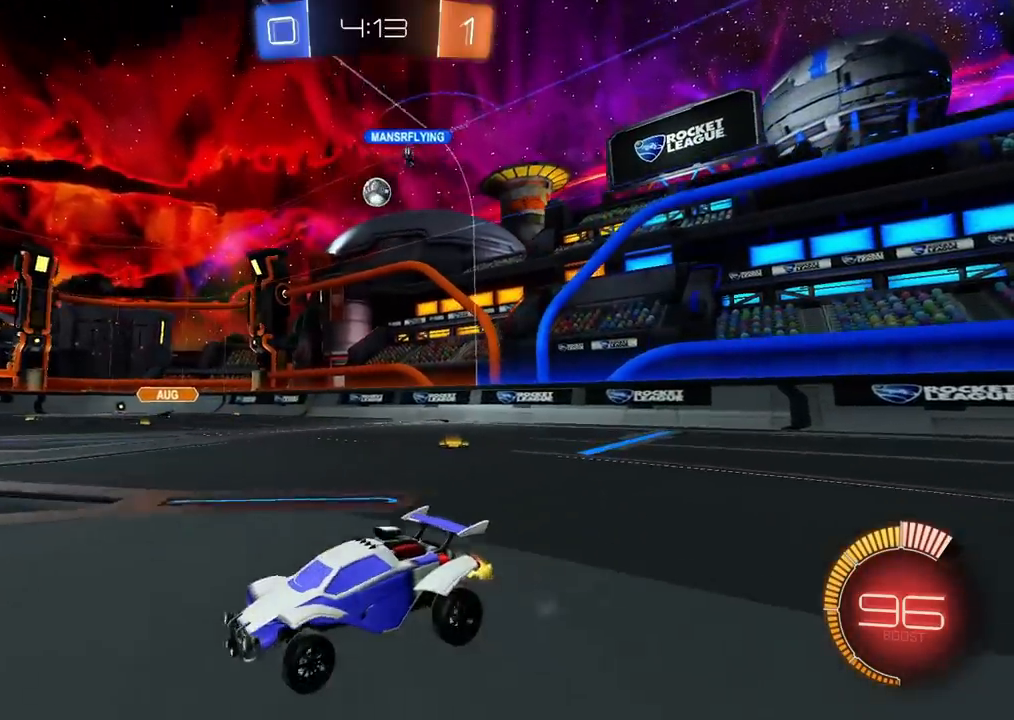
{"buttons": ["R2"], "left_stick": "up-right", "right_stick": "center", "events": [[217, "left_stick", "up-right"], [300, "L1", "down"], [467, "L1", "up"]]}
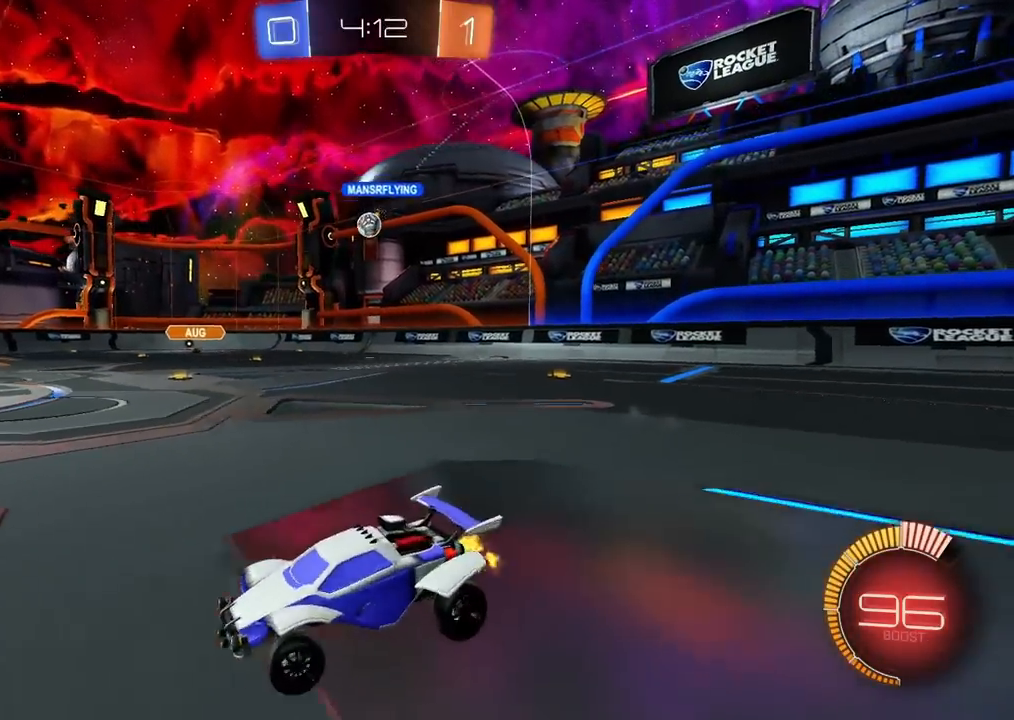
{"buttons": ["R2"], "left_stick": "up-right", "right_stick": "center", "events": []}
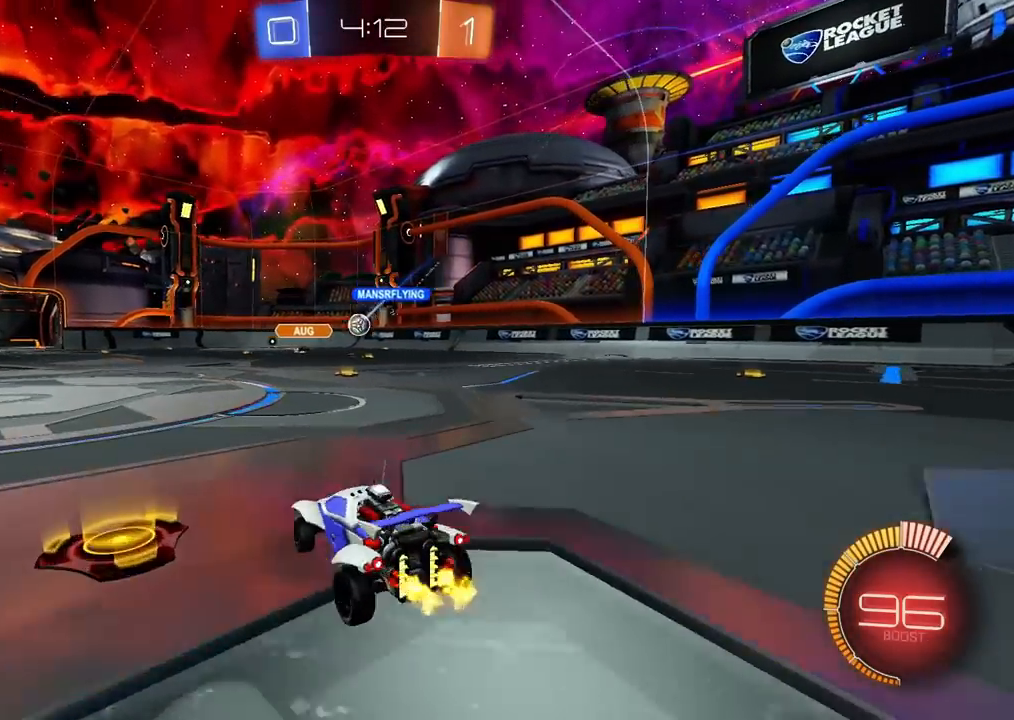
{"buttons": ["R2"], "left_stick": "up-right", "right_stick": "center", "events": [[17, "L1", "down"], [133, "L1", "up"]]}
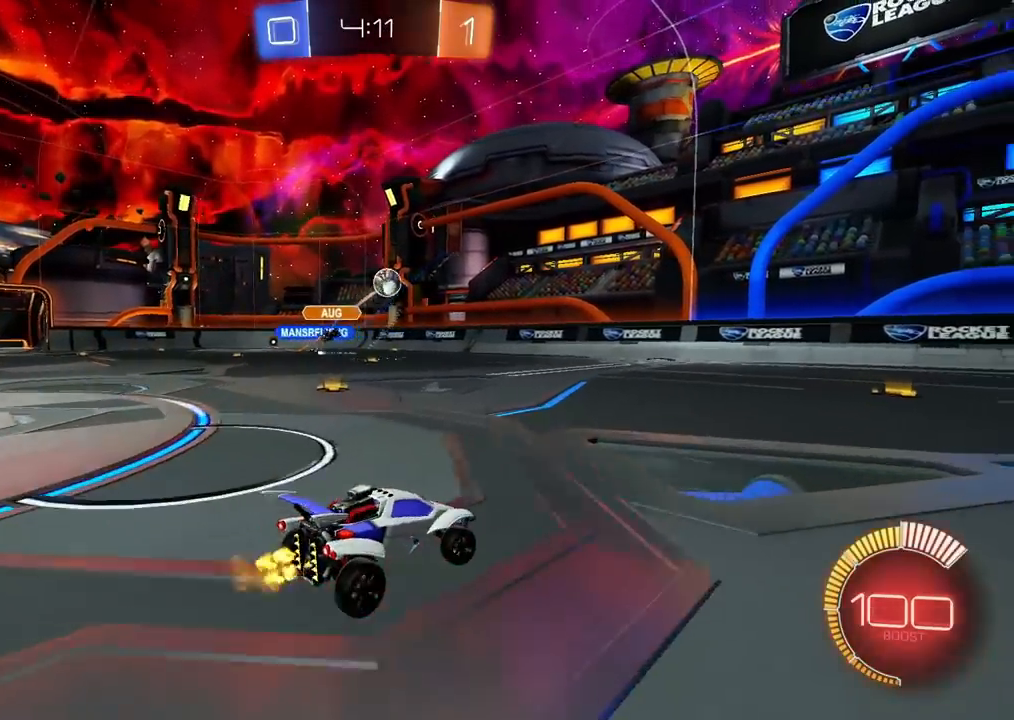
{"buttons": ["R2"], "left_stick": "up-right", "right_stick": "center", "events": [[67, "CIRCLE", "down"], [200, "CIRCLE", "up"], [317, "CIRCLE", "down"], [400, "CIRCLE", "up"]]}
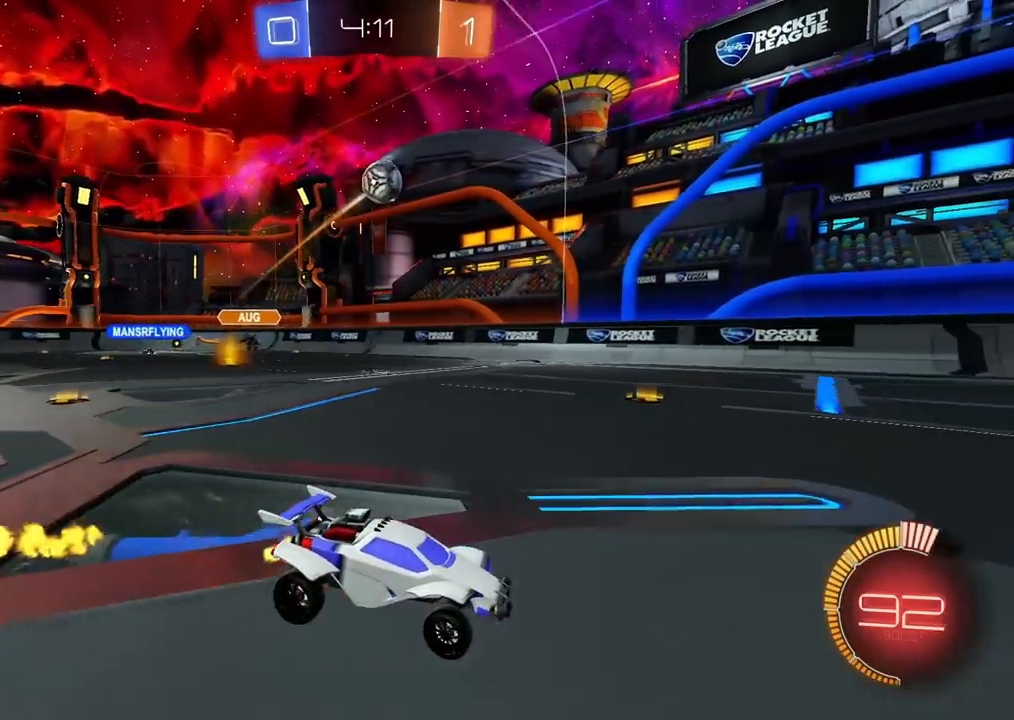
{"buttons": ["CROSS", "R2"], "left_stick": "down-left", "right_stick": "center", "events": [[50, "left_stick", "center"], [167, "CIRCLE", "down"], [300, "CIRCLE", "up"], [450, "left_stick", "down-left"], [483, "CROSS", "down"]]}
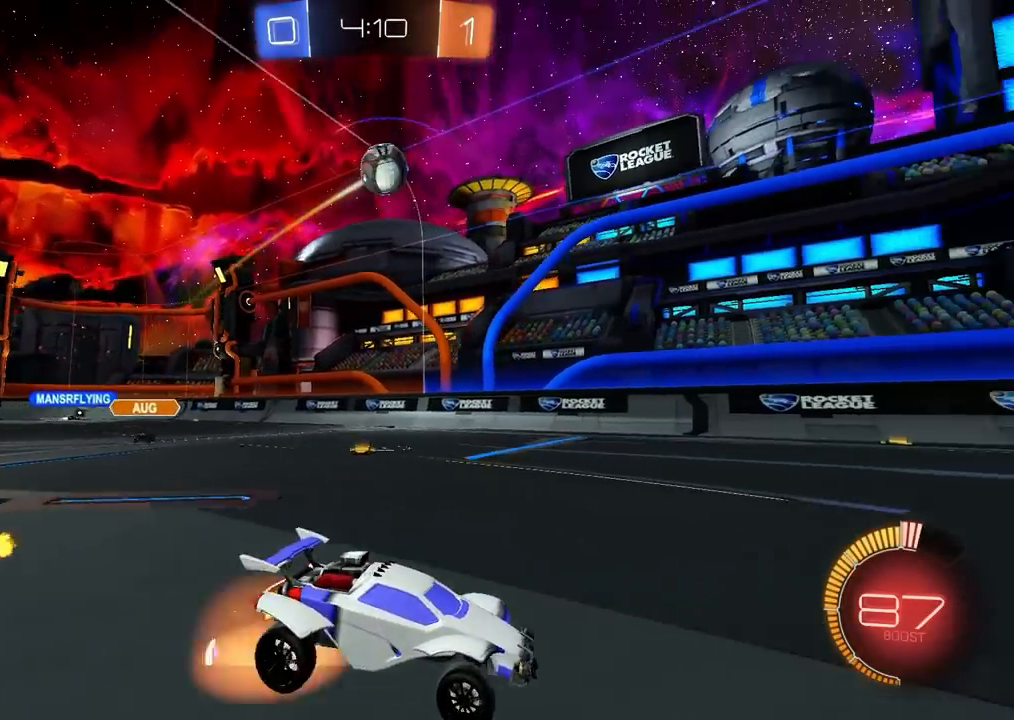
{"buttons": ["R2"], "left_stick": "right", "right_stick": "center", "events": [[133, "CROSS", "up"], [150, "left_stick", "center"], [200, "CROSS", "down"], [217, "left_stick", "down"], [283, "L1", "down"], [300, "left_stick", "right"], [317, "CIRCLE", "down"], [350, "CROSS", "up"], [417, "CIRCLE", "up"], [483, "L1", "up"]]}